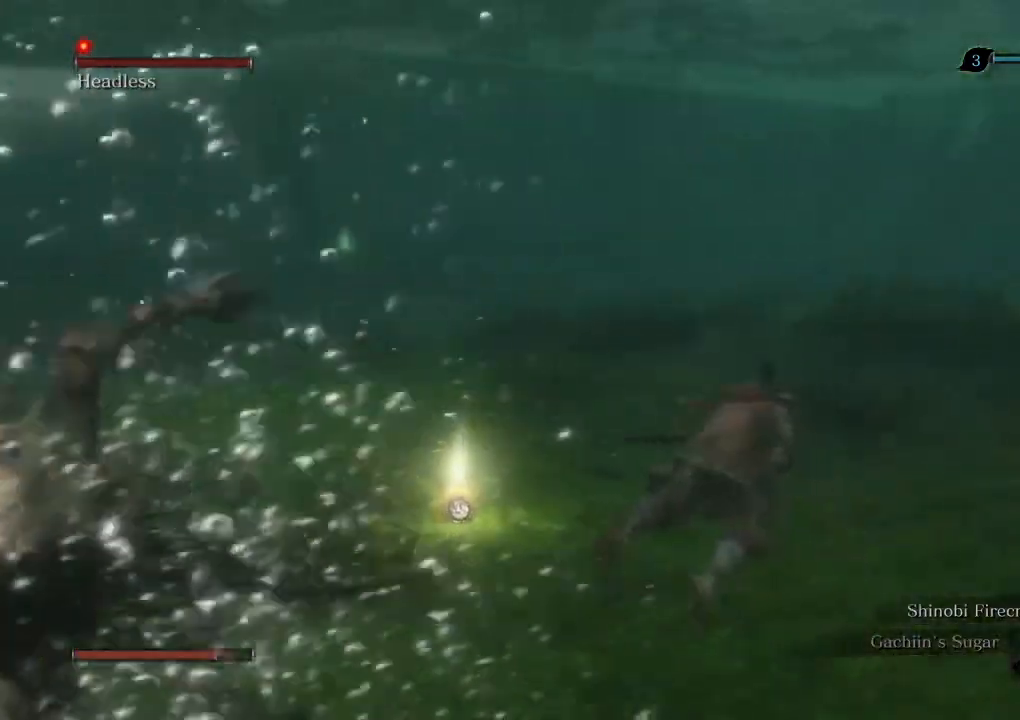
Gameplay with keyboard and mouse; each line is a JSON object with the keys and mouse buttons held at the frame after it. "events" lists presses ("down") and releases ("up") of "a", "d", "down", "e", "escape", "f", "left", "q", "r", "right", "s", "shift", "space", "tab", "up", "w", "x", "z", "mouse_left", "mouse_wheel", "mouse_right" and "mouse_mb4" between this image and that frame as [ms after this image, input, new state], when the widget could be followed in between. "mouse_left", "mouse_wheel", "mouse_right", "mouse_mb4" = the "left", "wheel", "right", "mb4" buttons of the "mouse" list. No other keys are recorded. "wheel" means that the mouse wheel is clicked or scrolled. Mouse movement is not recorded.
{"keys": ["a", "w"], "mouse": [], "events": [[167, "e", "down"], [283, "e", "up"], [333, "a", "up"], [383, "e", "down"], [467, "e", "up"], [483, "a", "down"]]}
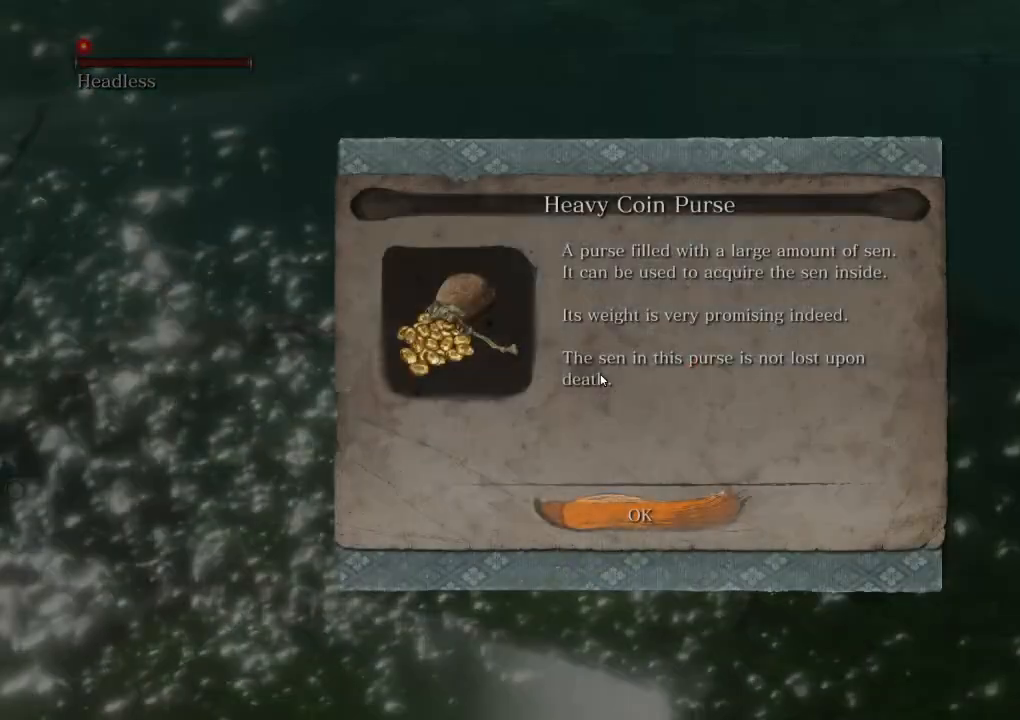
{"keys": ["a", "w"], "mouse": [], "events": [[67, "e", "down"], [150, "e", "up"], [250, "e", "down"], [350, "e", "up"]]}
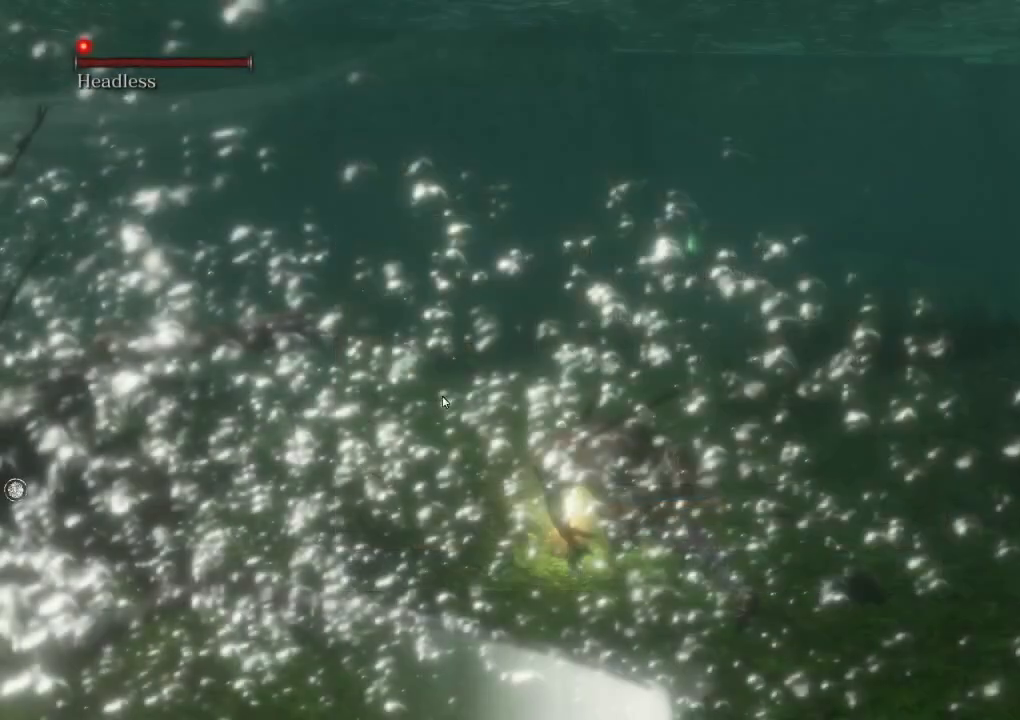
{"keys": ["w"], "mouse": [], "events": [[100, "a", "up"], [400, "e", "down"], [467, "e", "up"]]}
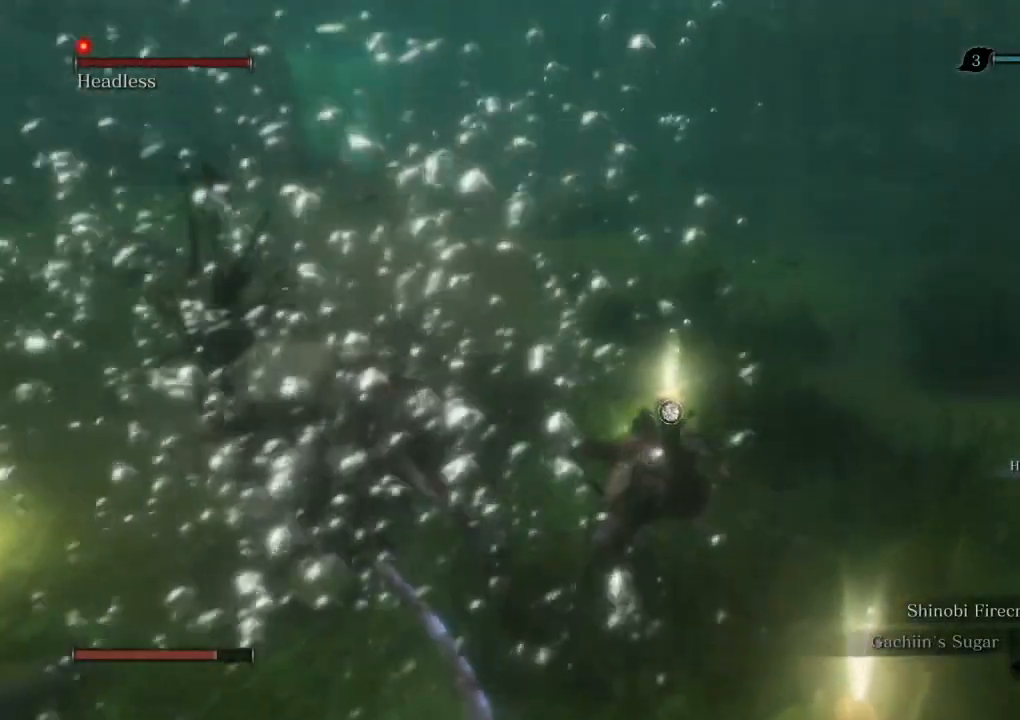
{"keys": ["e", "w"], "mouse": [], "events": [[100, "e", "down"], [183, "e", "up"], [283, "e", "down"], [367, "e", "up"], [467, "e", "down"]]}
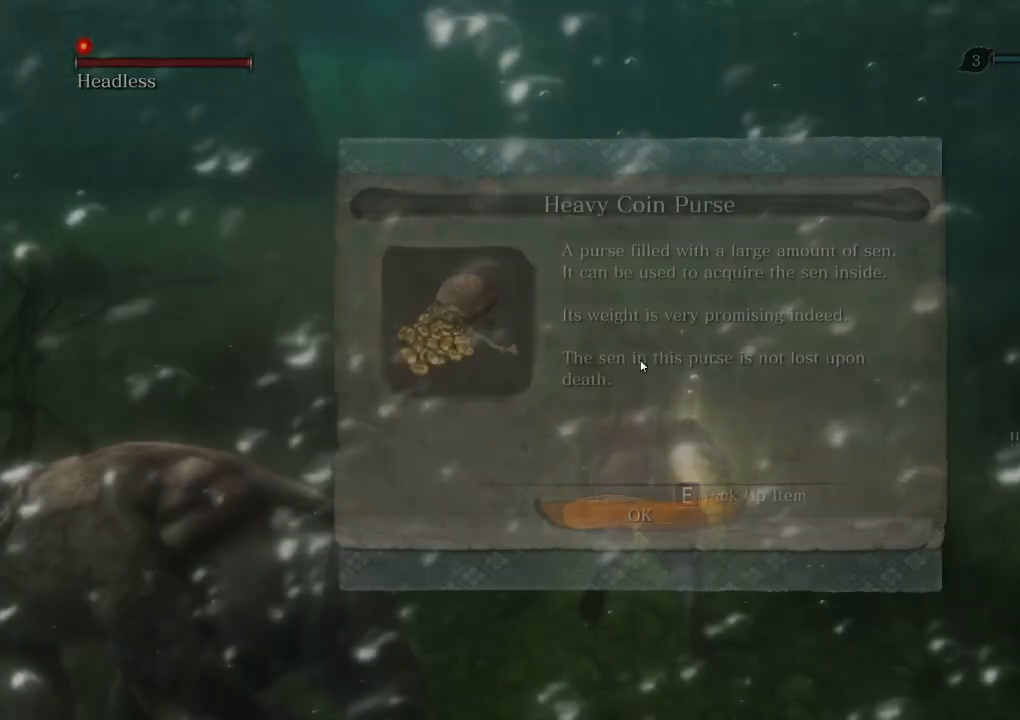
{"keys": ["a"], "mouse": [], "events": [[50, "e", "up"], [150, "e", "down"], [200, "w", "up"], [217, "a", "down"], [250, "e", "up"], [350, "e", "down"], [417, "e", "up"]]}
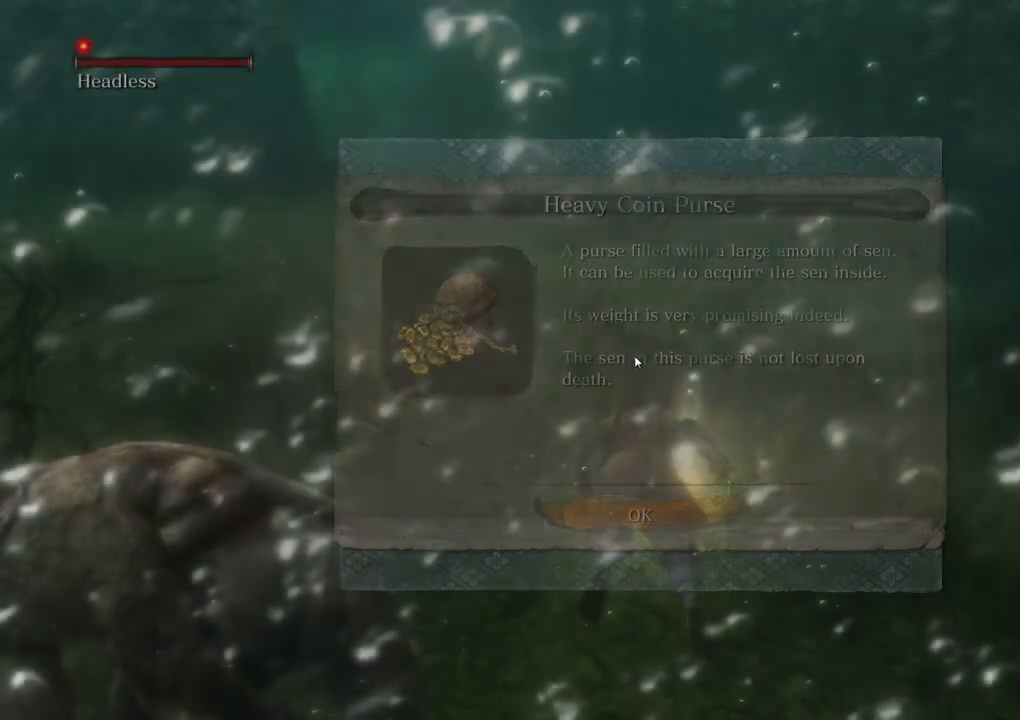
{"keys": ["a"], "mouse": [], "events": []}
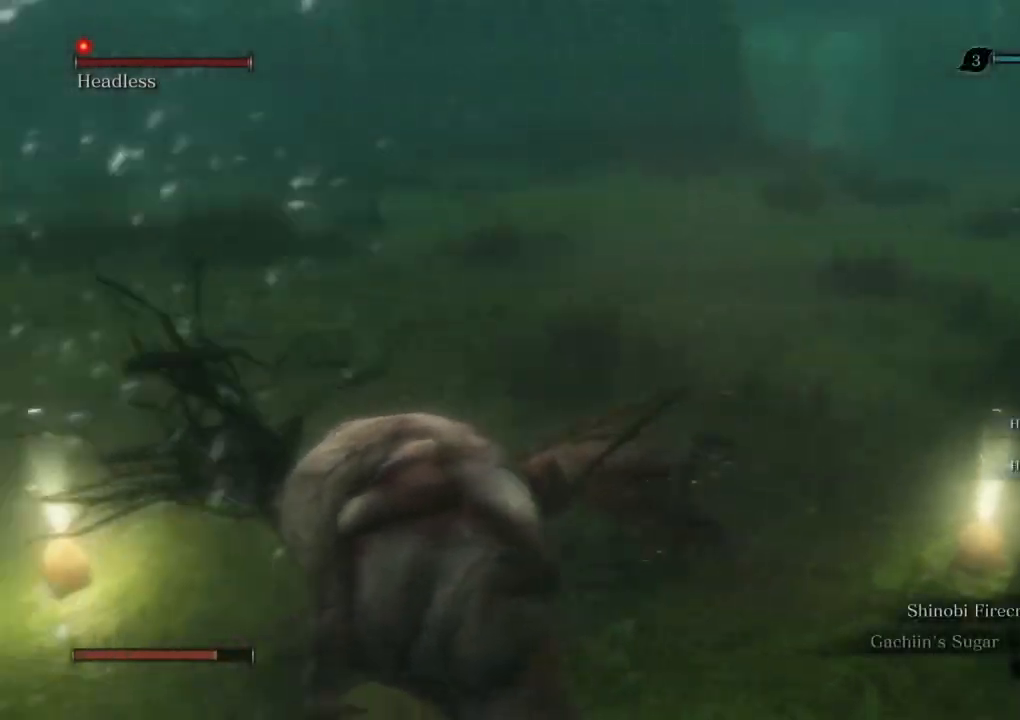
{"keys": ["w"], "mouse": [], "events": [[17, "e", "down"], [83, "e", "up"], [183, "e", "down"], [267, "e", "up"], [283, "w", "down"], [367, "e", "down"], [383, "a", "up"], [417, "e", "up"]]}
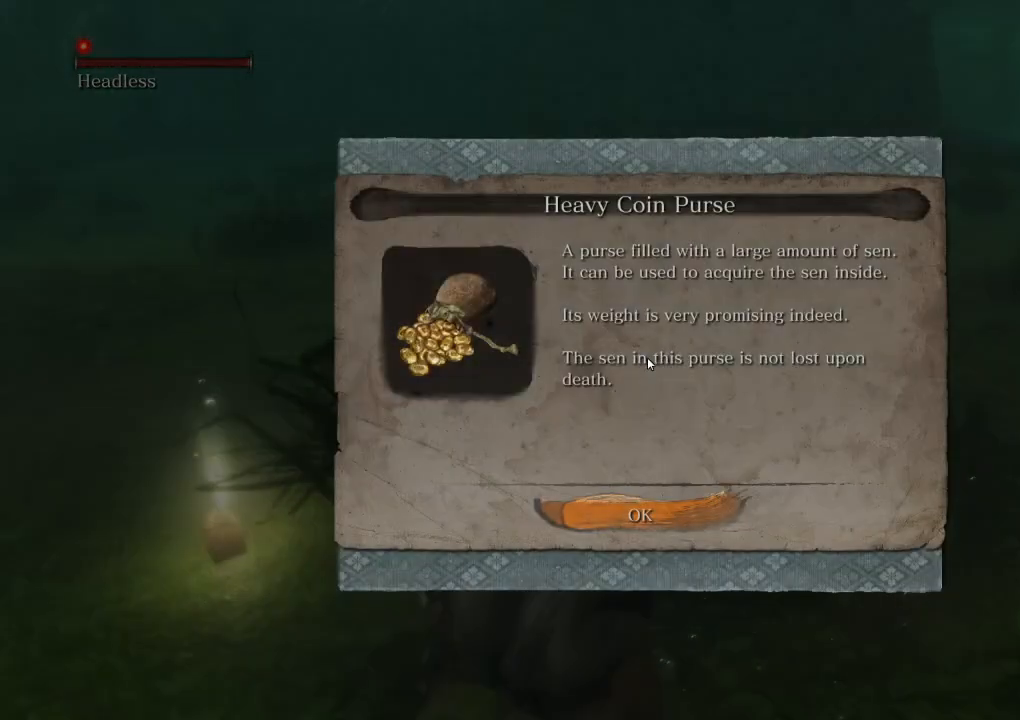
{"keys": ["shift", "w"], "mouse": [], "events": [[33, "e", "down"], [83, "e", "up"], [183, "e", "down"], [250, "e", "up"], [417, "shift", "down"]]}
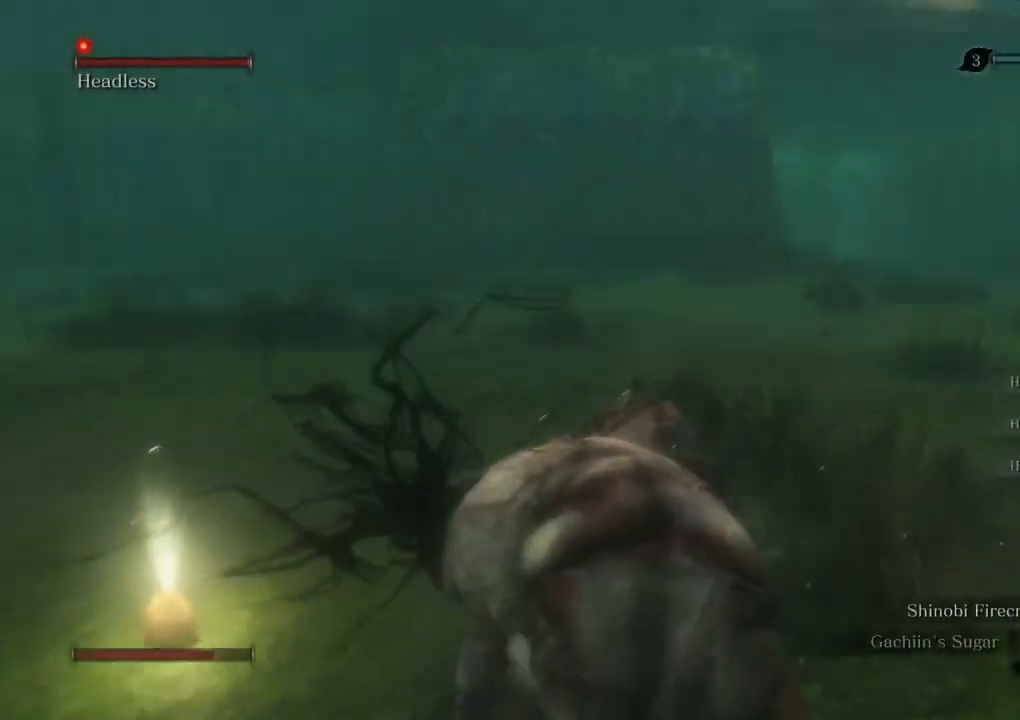
{"keys": ["w"], "mouse": [], "events": [[17, "shift", "up"]]}
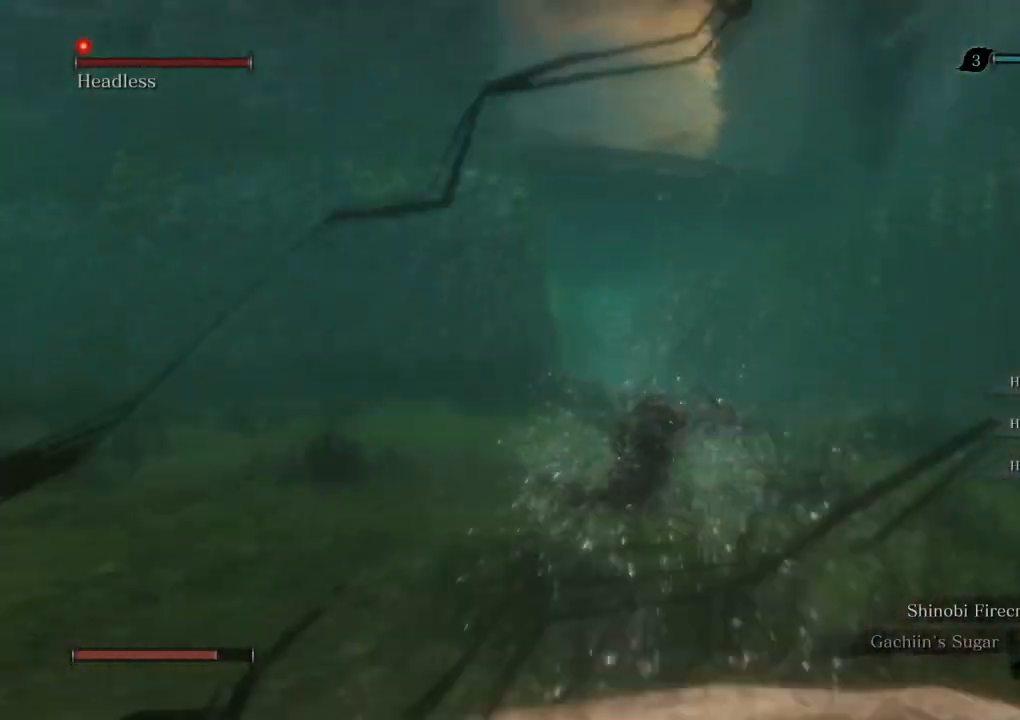
{"keys": ["w"], "mouse": [], "events": [[183, "shift", "down"], [250, "shift", "up"]]}
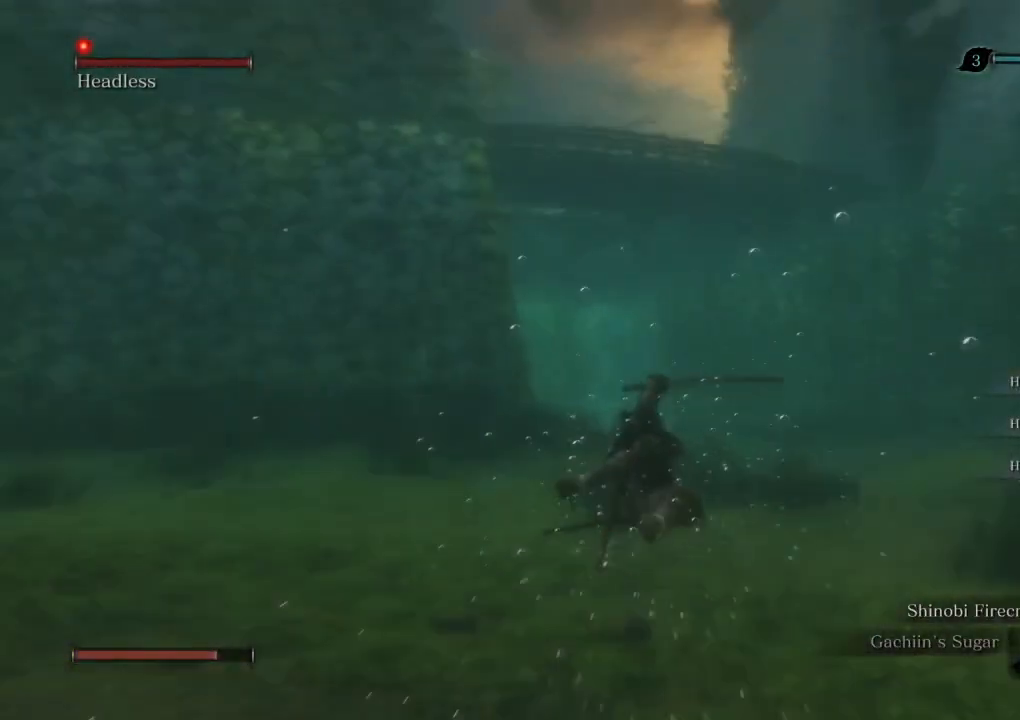
{"keys": ["w"], "mouse": [], "events": []}
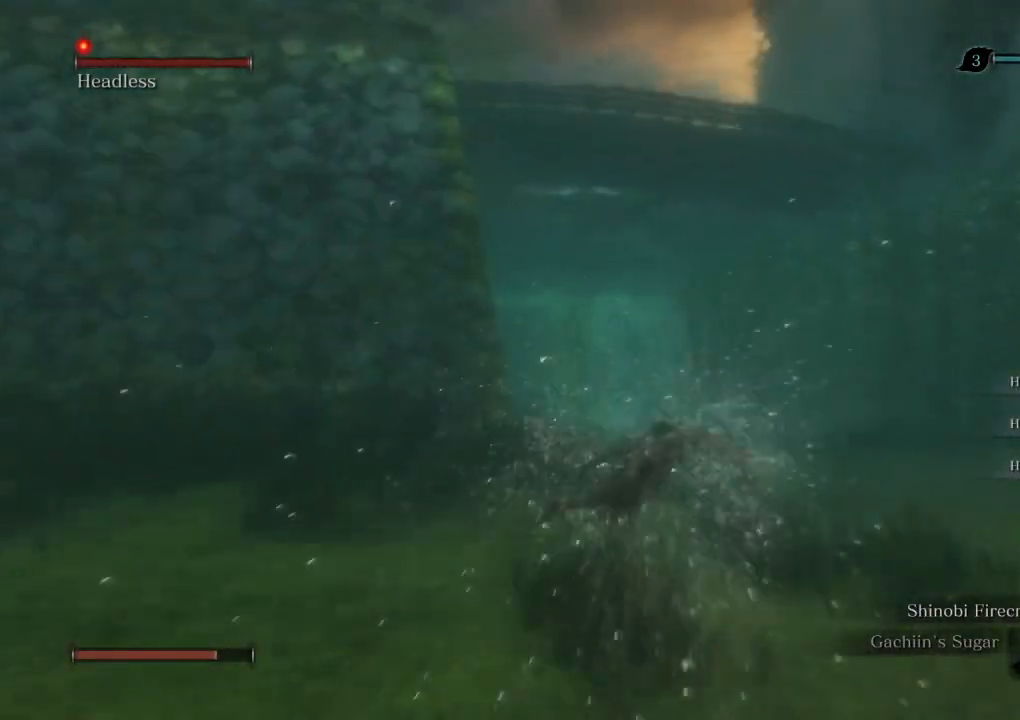
{"keys": ["w"], "mouse": [], "events": [[183, "shift", "down"], [267, "shift", "up"]]}
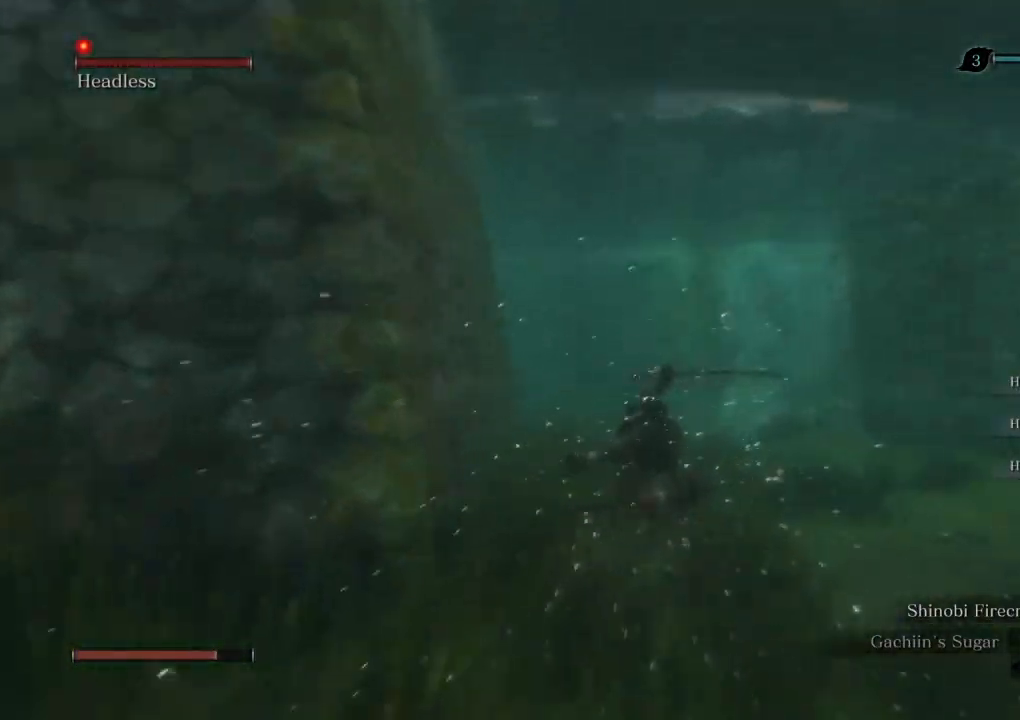
{"keys": ["w"], "mouse": [], "events": []}
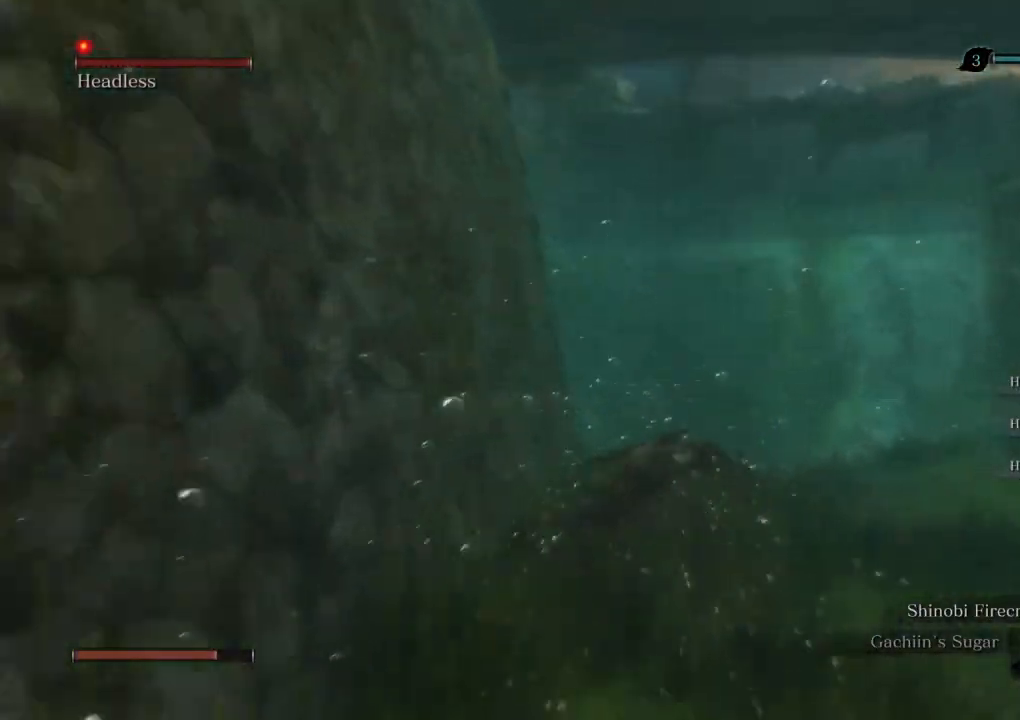
{"keys": ["w"], "mouse": [], "events": [[183, "shift", "down"], [267, "shift", "up"]]}
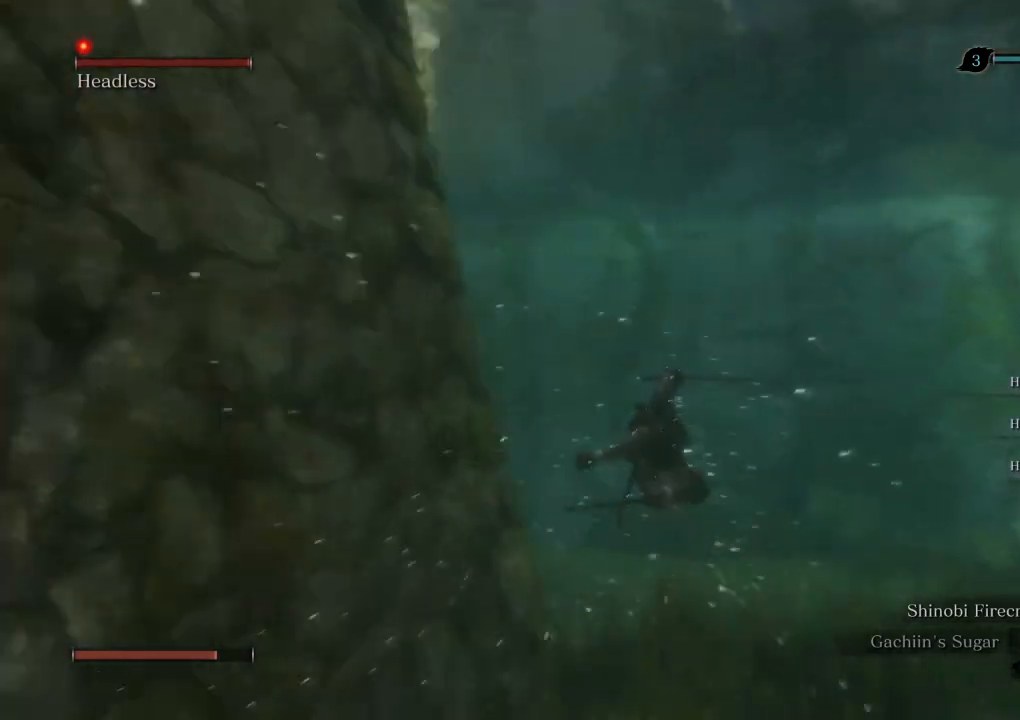
{"keys": ["w"], "mouse": [], "events": []}
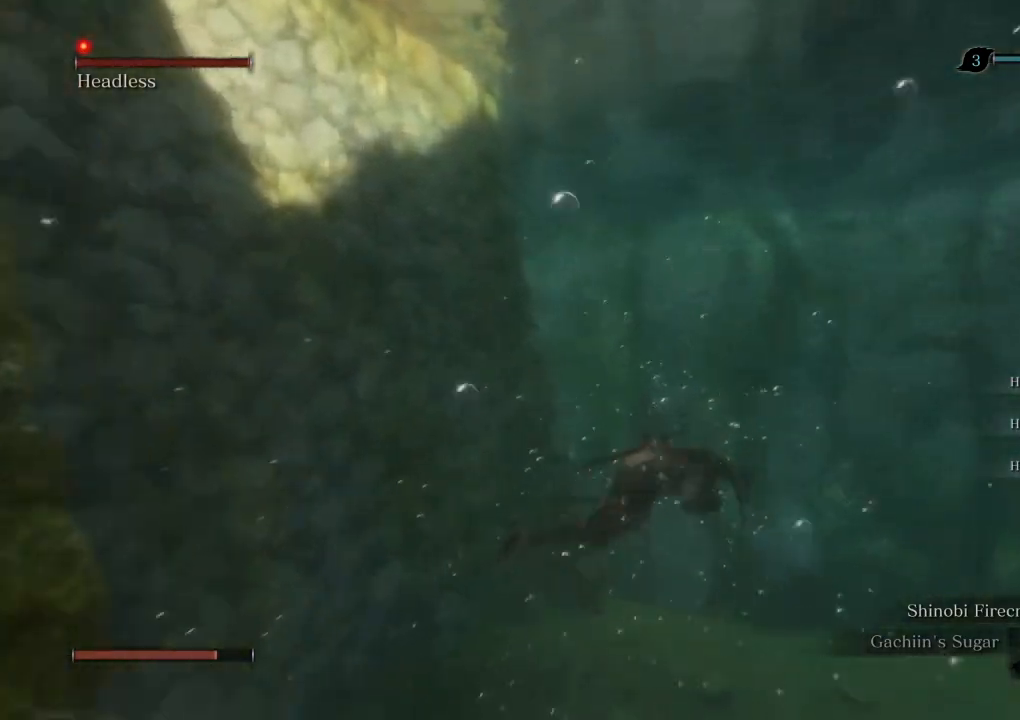
{"keys": ["space", "w"], "mouse": [], "events": [[350, "space", "down"], [400, "space", "up"], [467, "space", "down"]]}
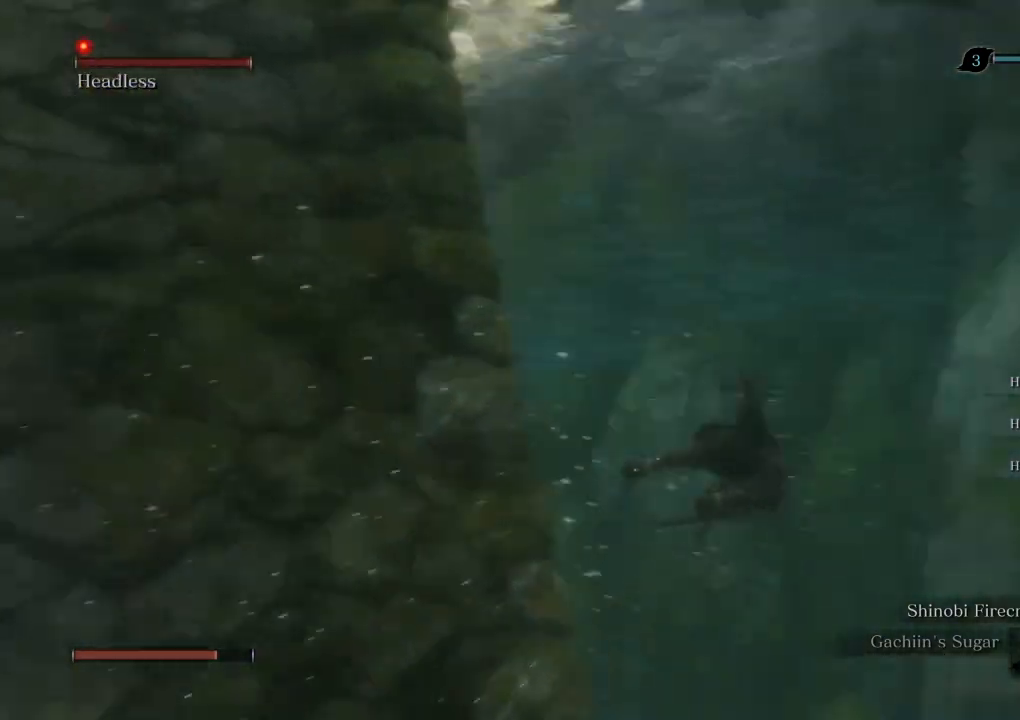
{"keys": ["w"], "mouse": [], "events": [[67, "space", "up"], [150, "space", "down"], [217, "space", "up"], [300, "space", "down"], [350, "space", "up"], [450, "space", "down"], [500, "space", "up"]]}
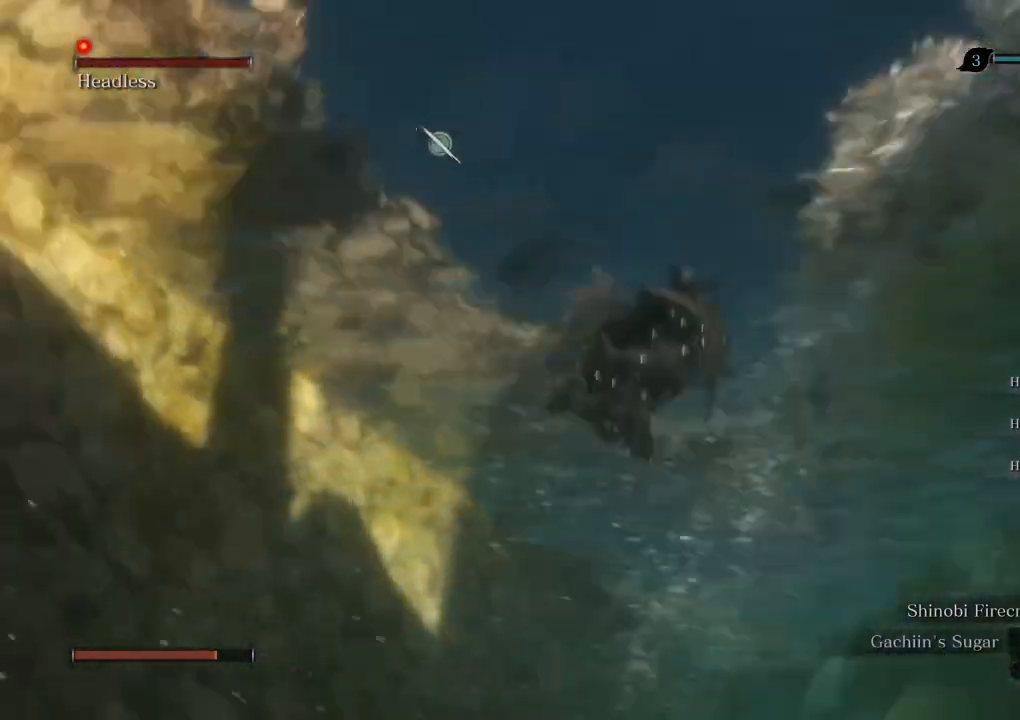
{"keys": ["f", "w"], "mouse": [], "events": [[100, "space", "down"], [167, "space", "up"], [317, "f", "down"], [400, "f", "up"], [483, "f", "down"]]}
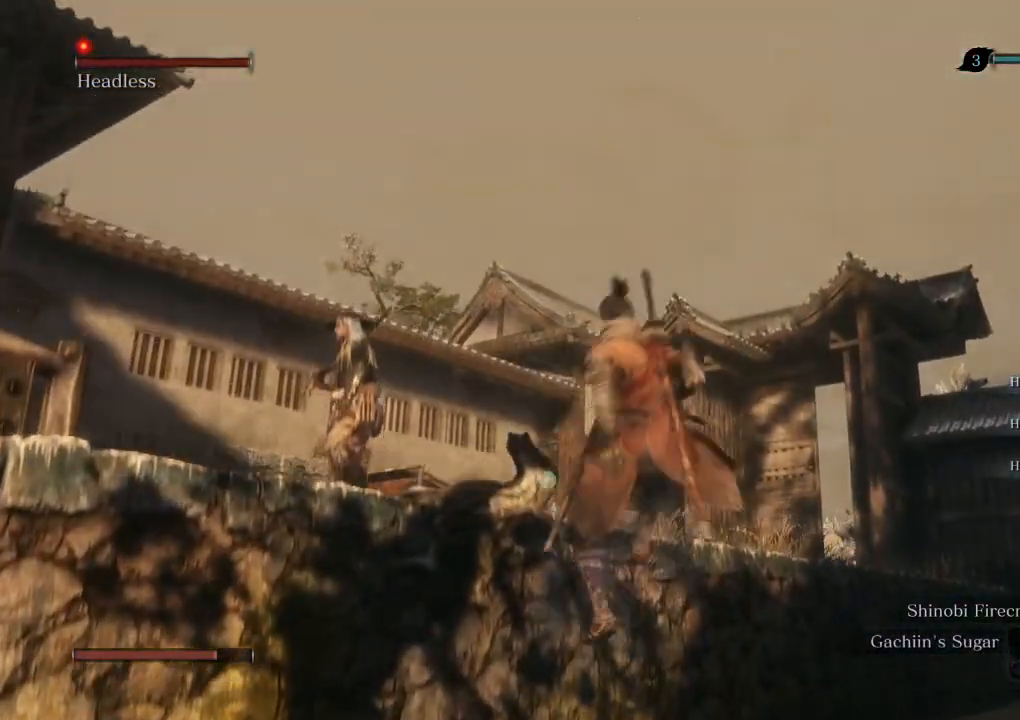
{"keys": ["w"], "mouse": [], "events": [[67, "f", "up"], [67, "w", "up"], [367, "w", "down"]]}
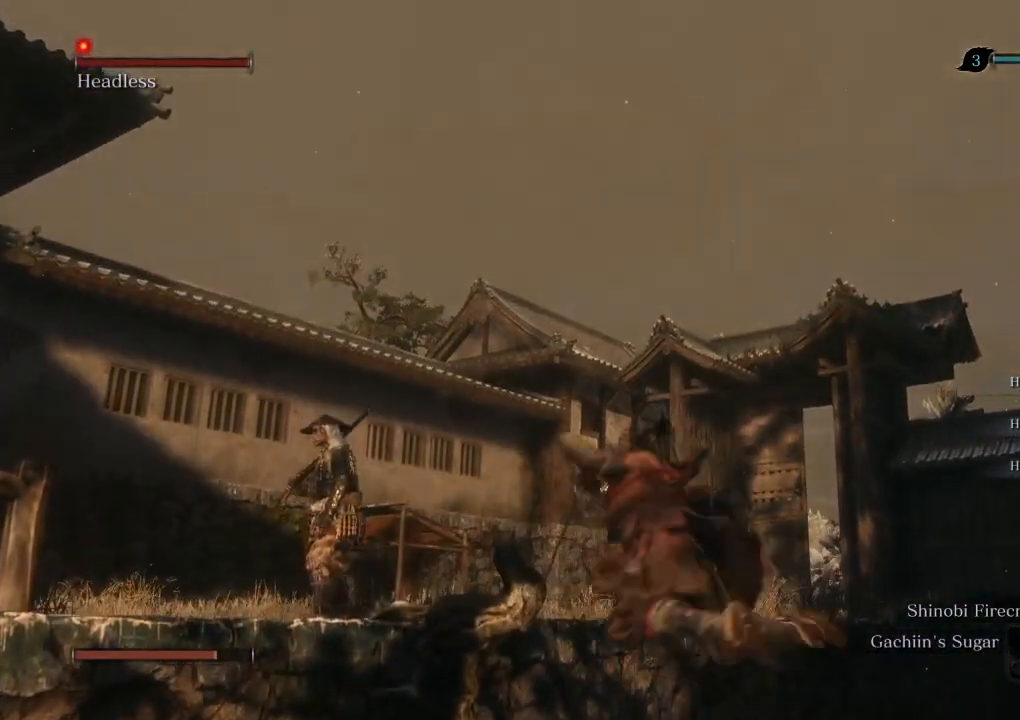
{"keys": ["shift", "w"], "mouse": [], "events": [[67, "shift", "down"]]}
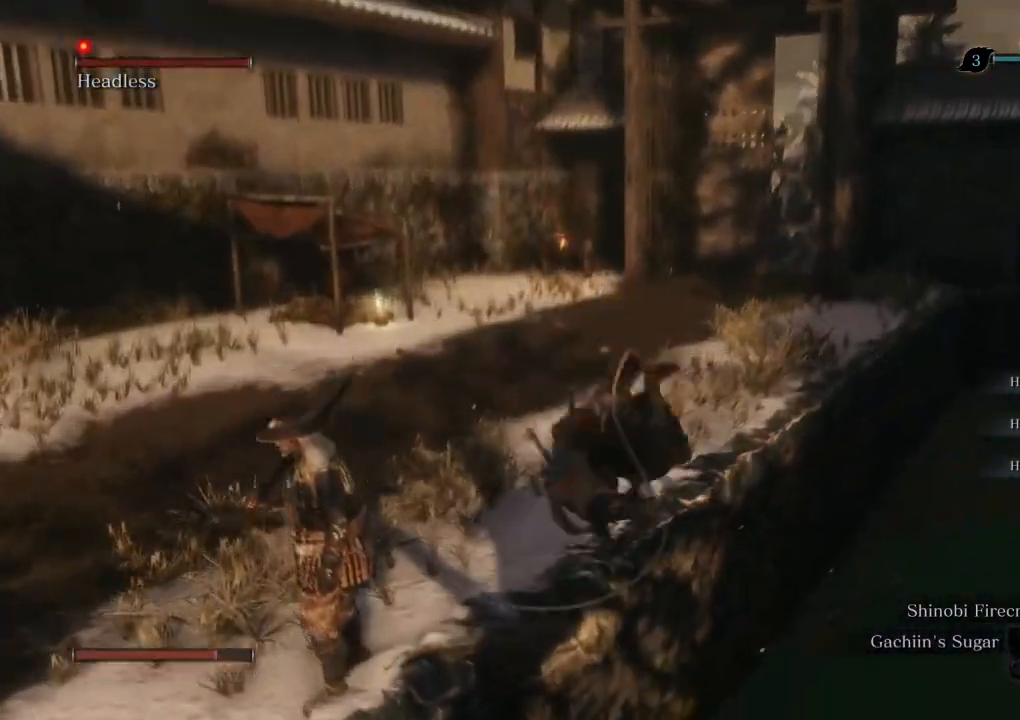
{"keys": ["shift", "w"], "mouse": [], "events": []}
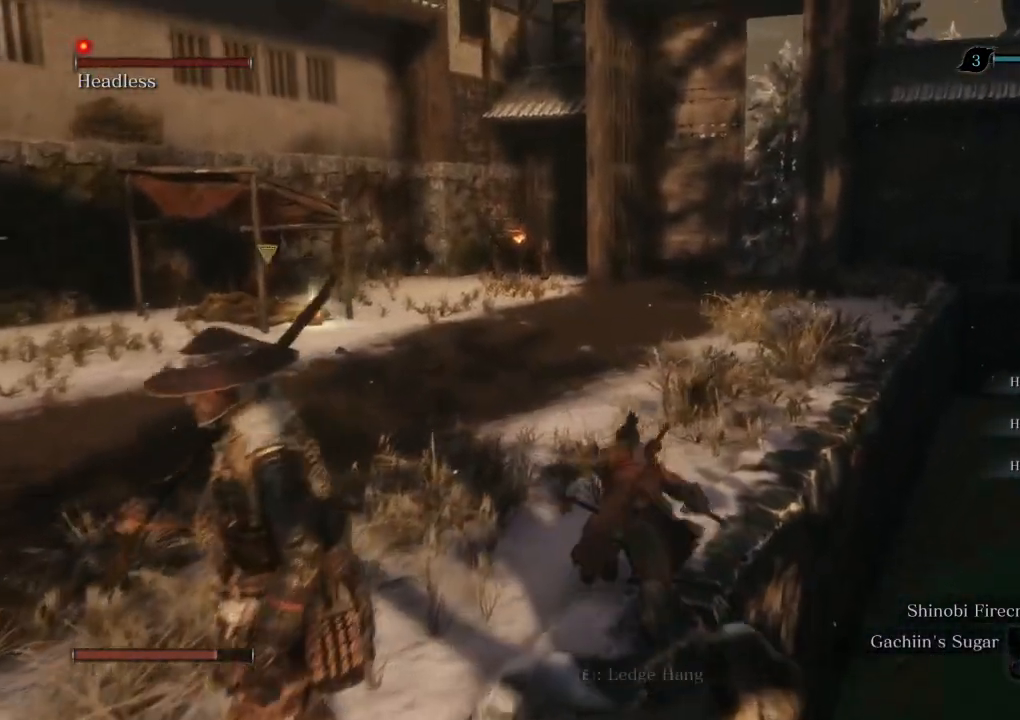
{"keys": ["shift", "w"], "mouse": [], "events": []}
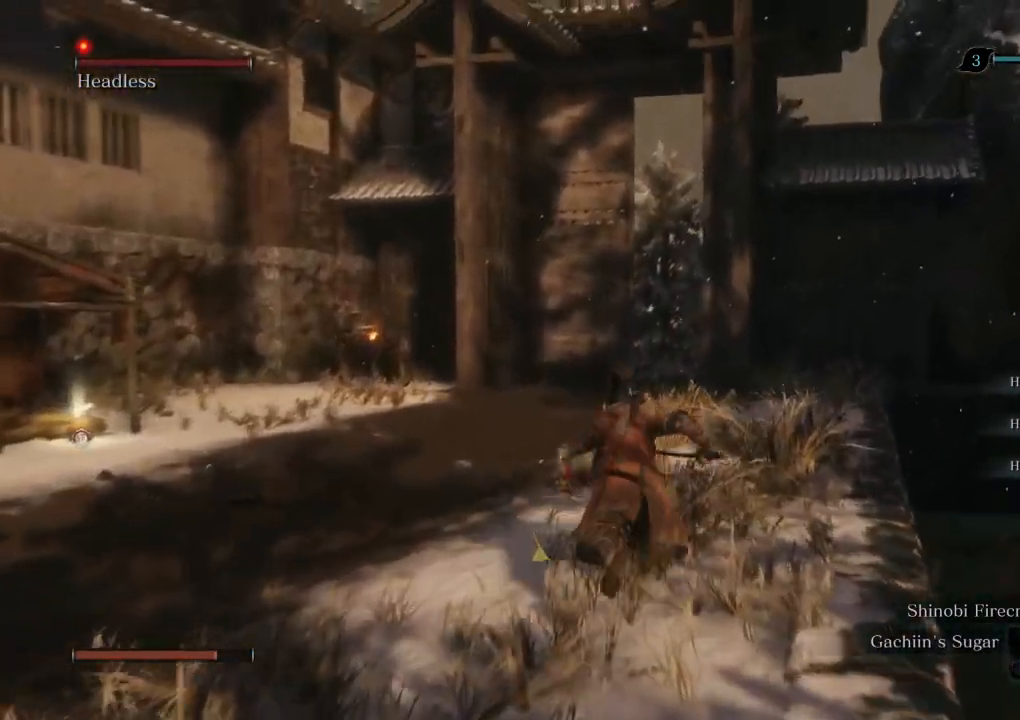
{"keys": ["shift", "w"], "mouse": [], "events": []}
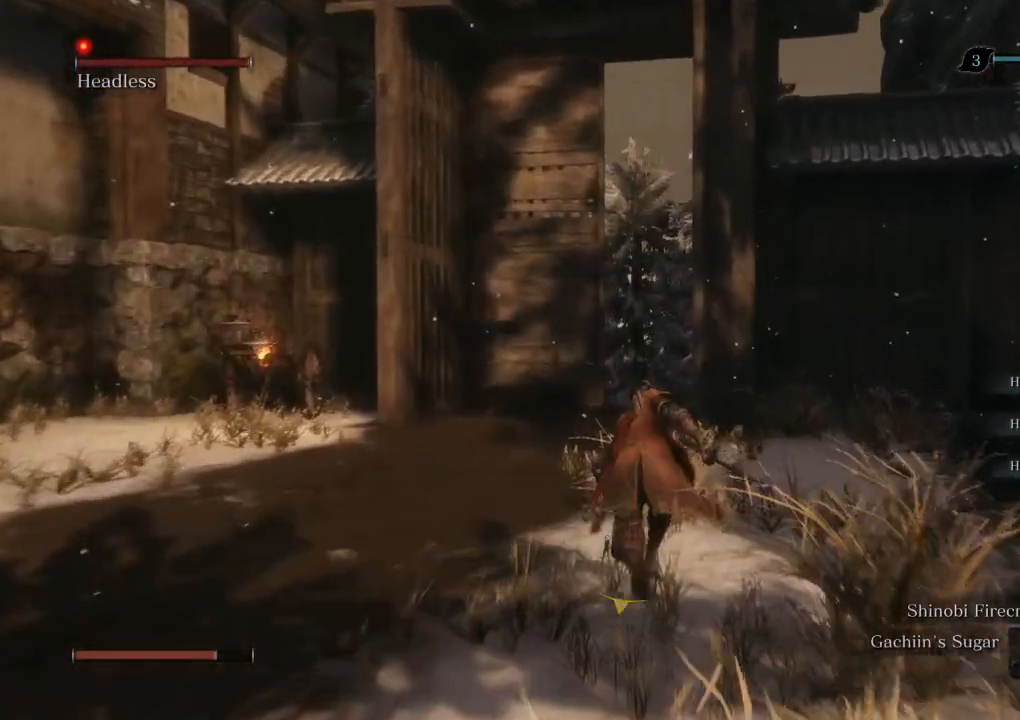
{"keys": ["shift", "w"], "mouse": [], "events": []}
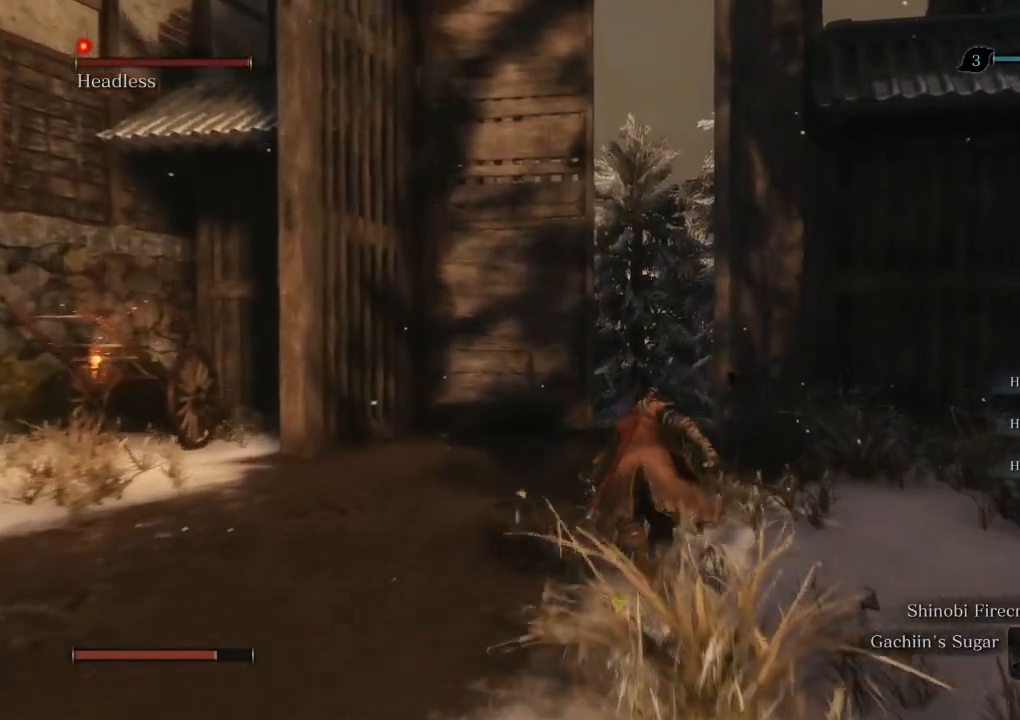
{"keys": ["shift", "w"], "mouse": [], "events": []}
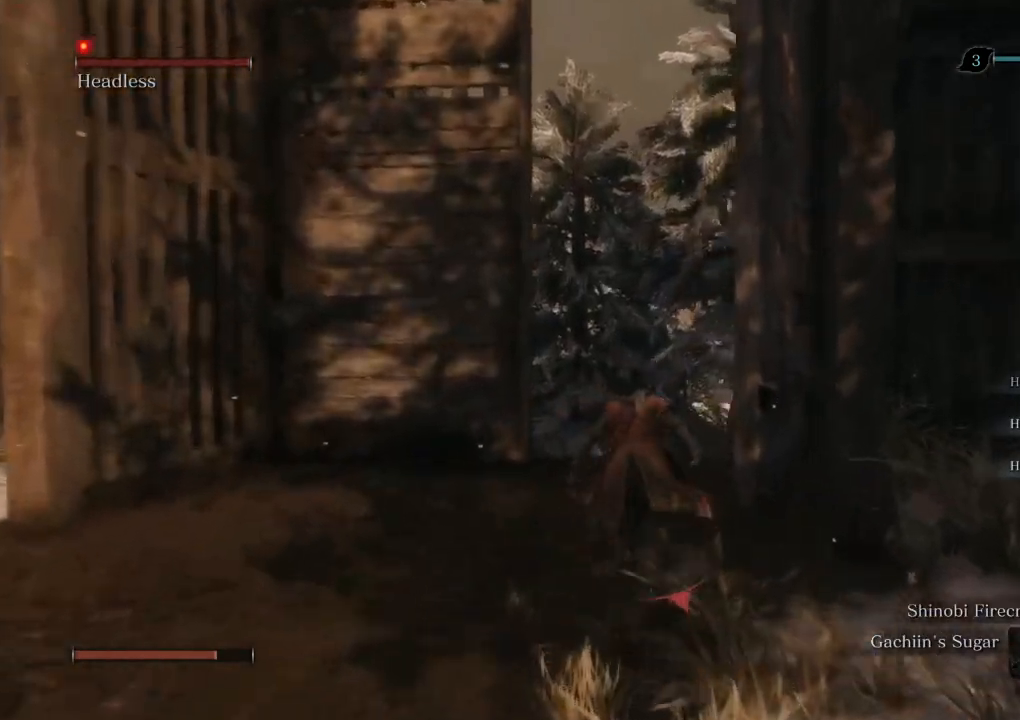
{"keys": ["shift", "w"], "mouse": [], "events": []}
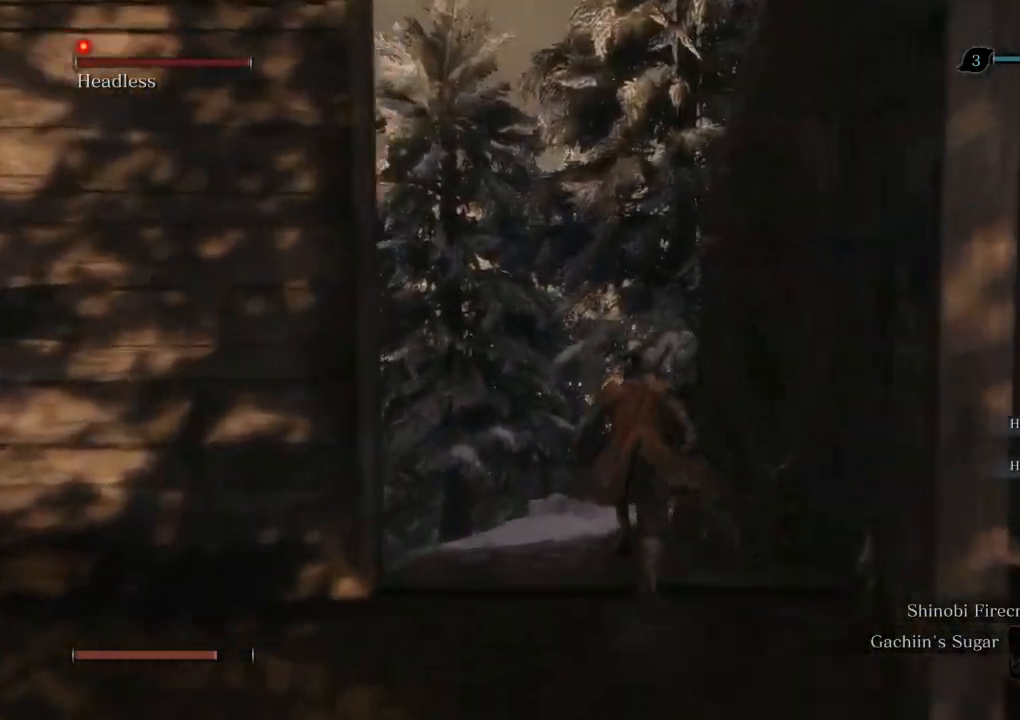
{"keys": ["shift", "w"], "mouse": [], "events": []}
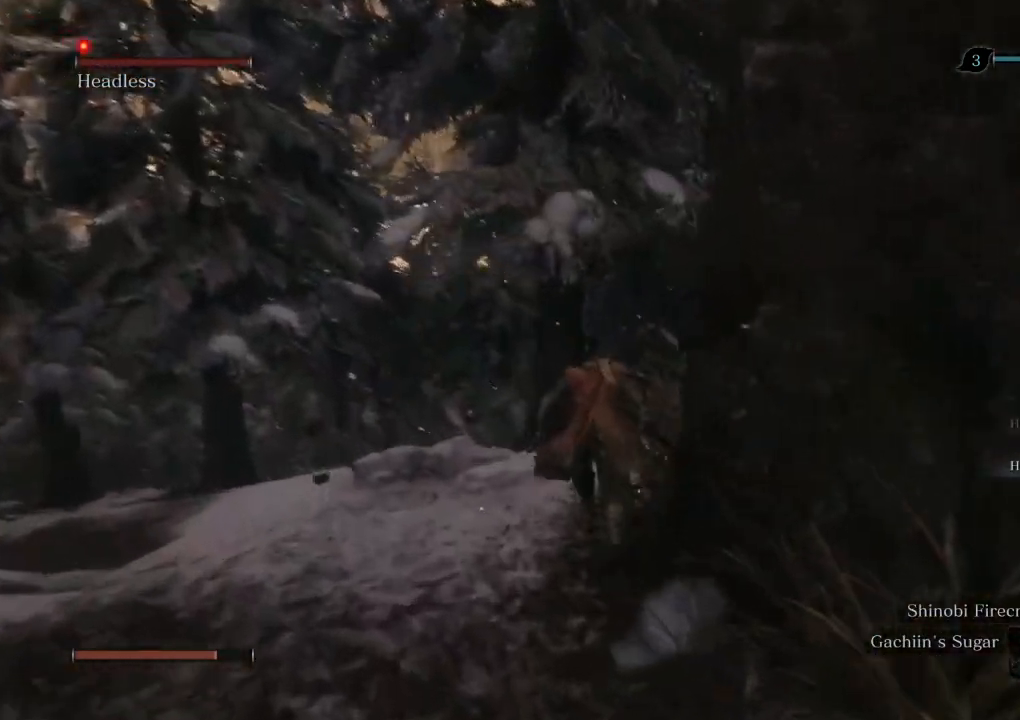
{"keys": ["shift", "w"], "mouse": [], "events": []}
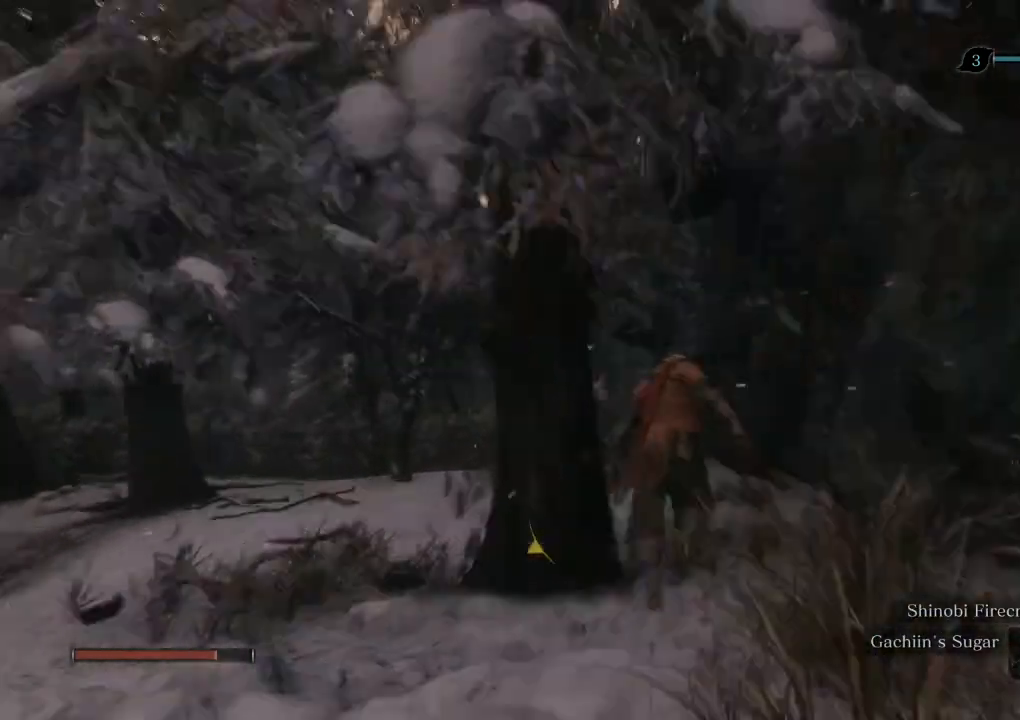
{"keys": ["shift", "w"], "mouse": [], "events": []}
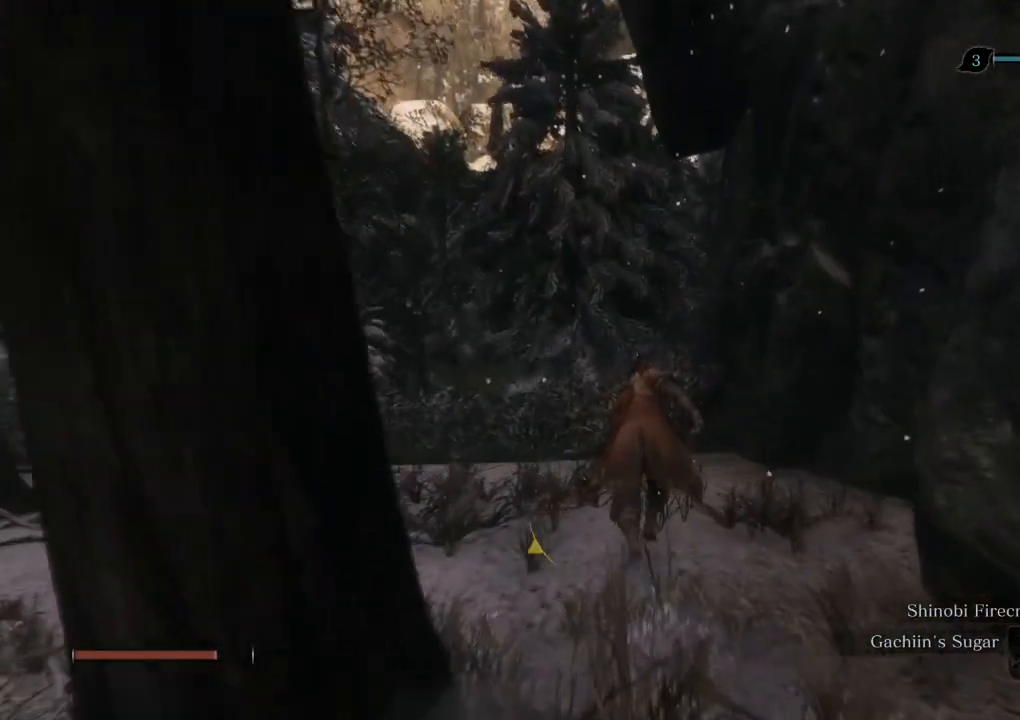
{"keys": ["shift", "w"], "mouse": [], "events": []}
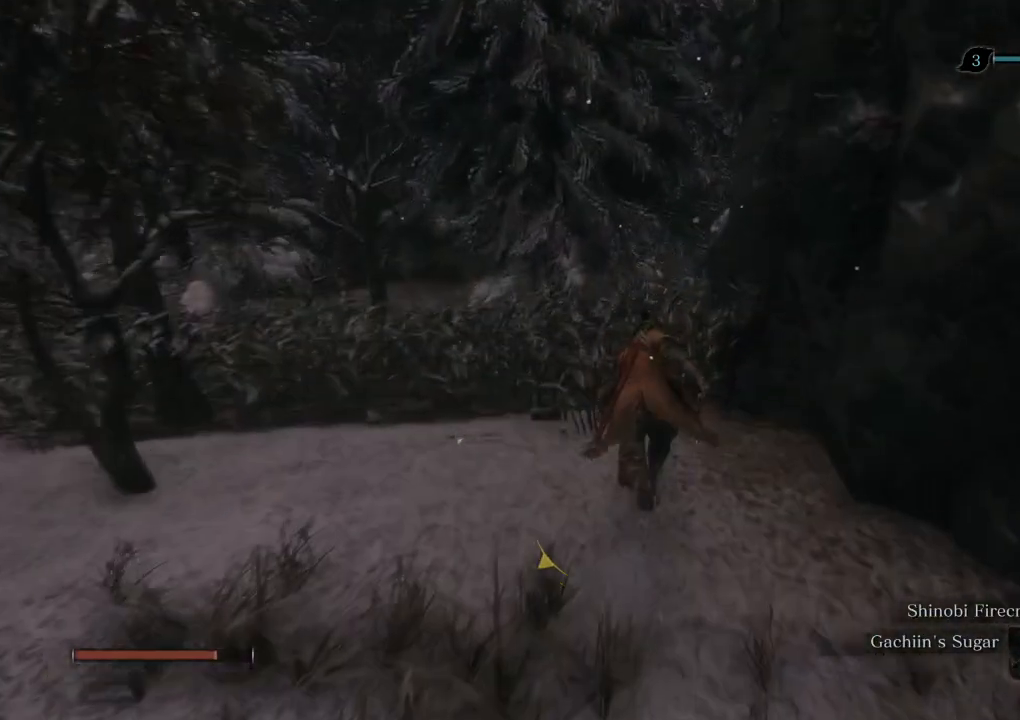
{"keys": ["shift", "w"], "mouse": [], "events": []}